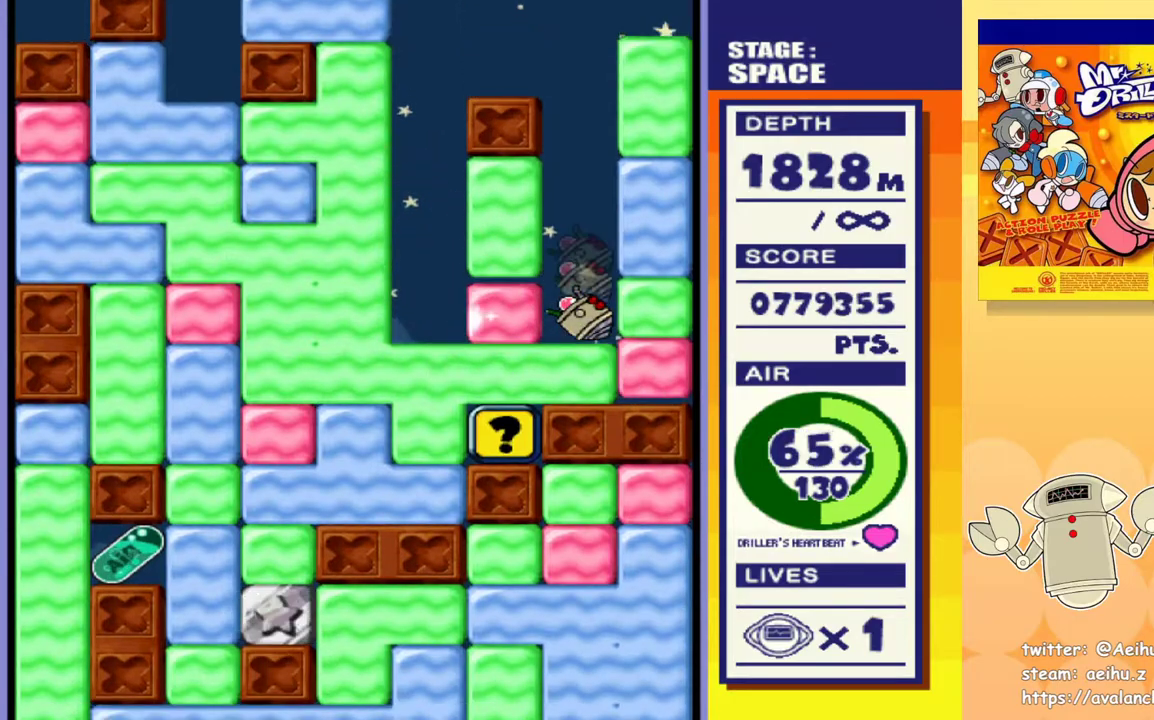
Gameplay with a controller (PlayStation layout); each line is a JSON object with the inputs held at the frame after it. "events" lists button and stick changes between this image and that frame as [ms after this image, input, new state], when the widget could be followed in between. Not read: left_stick right_stick.
{"buttons": ["DPAD_DOWN"], "events": [[400, "DPAD_DOWN", "down"]]}
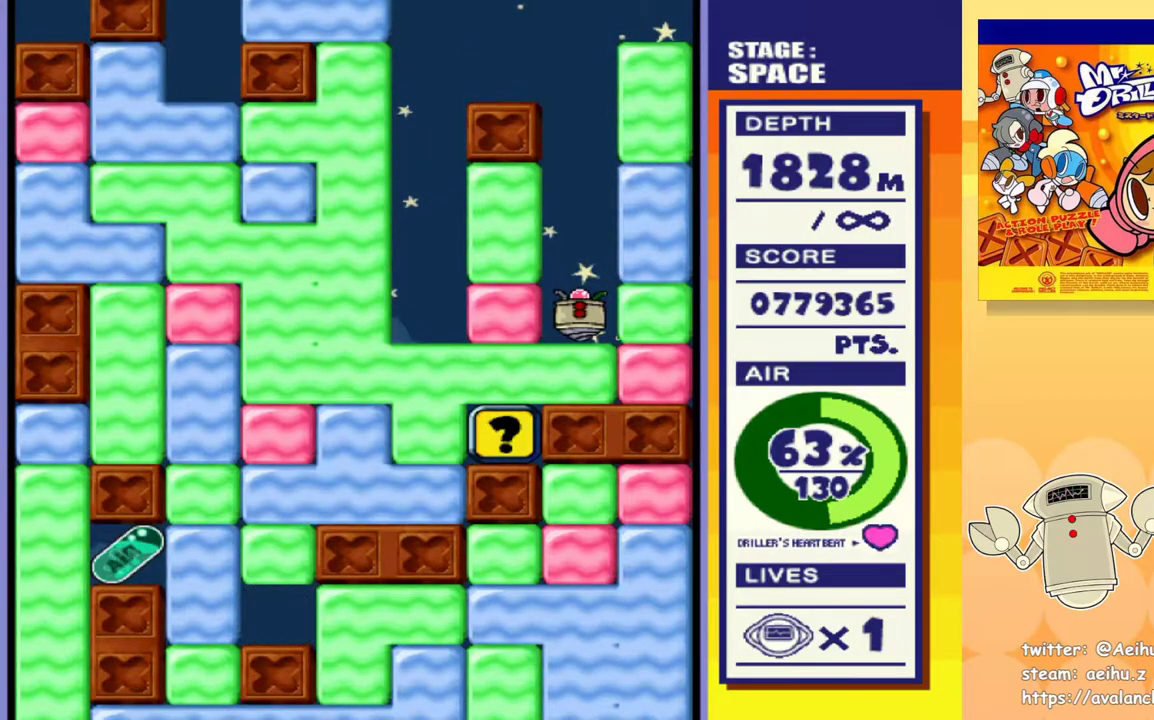
{"buttons": ["DPAD_LEFT"], "events": [[50, "SQUARE", "down"], [67, "DPAD_DOWN", "up"], [150, "DPAD_LEFT", "down"], [150, "SQUARE", "up"]]}
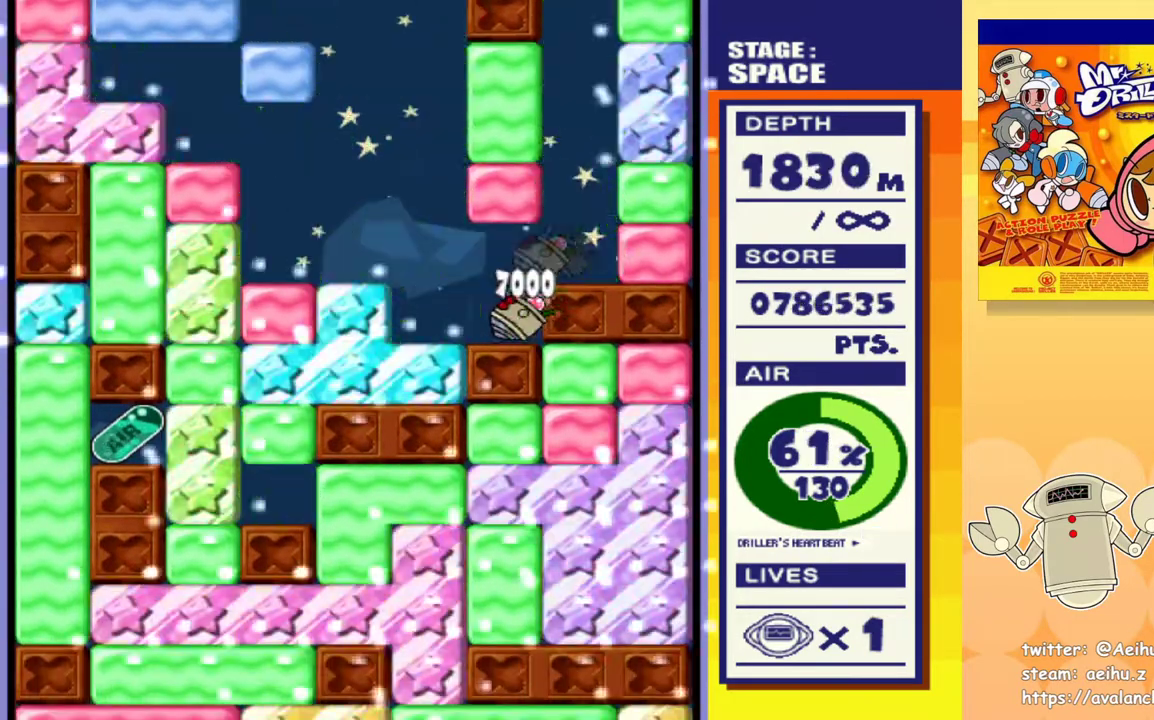
{"buttons": ["DPAD_DOWN"], "events": [[350, "DPAD_LEFT", "up"], [433, "DPAD_DOWN", "down"]]}
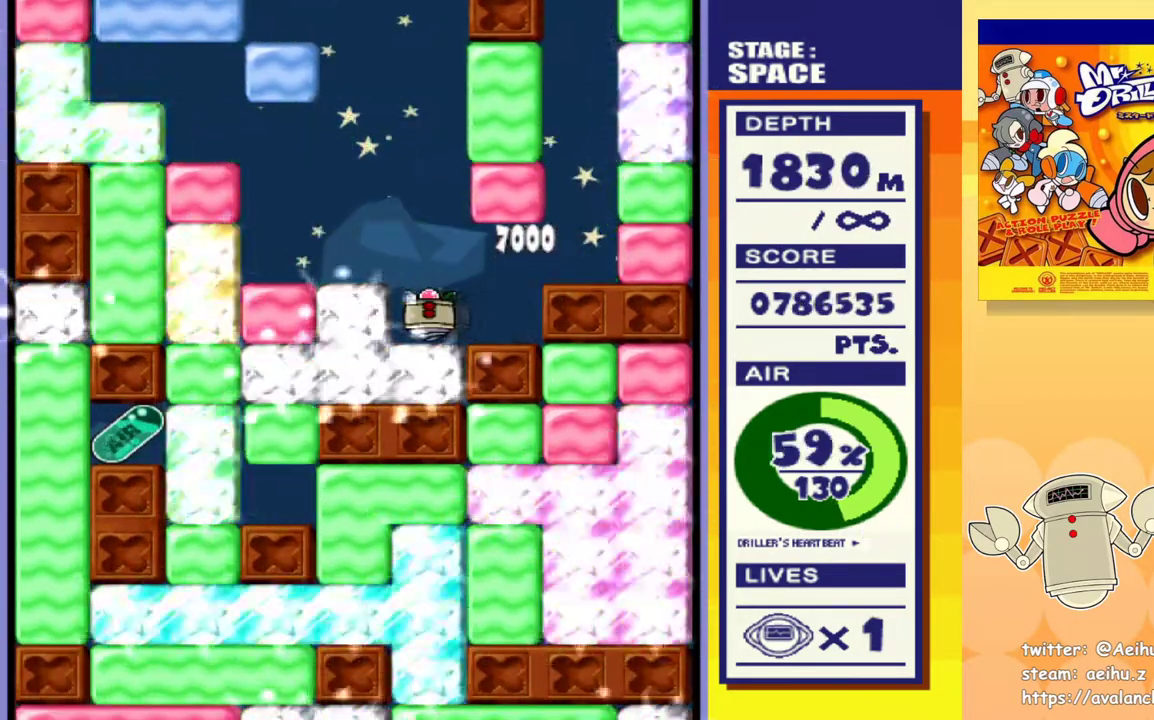
{"buttons": [], "events": [[367, "DPAD_DOWN", "up"]]}
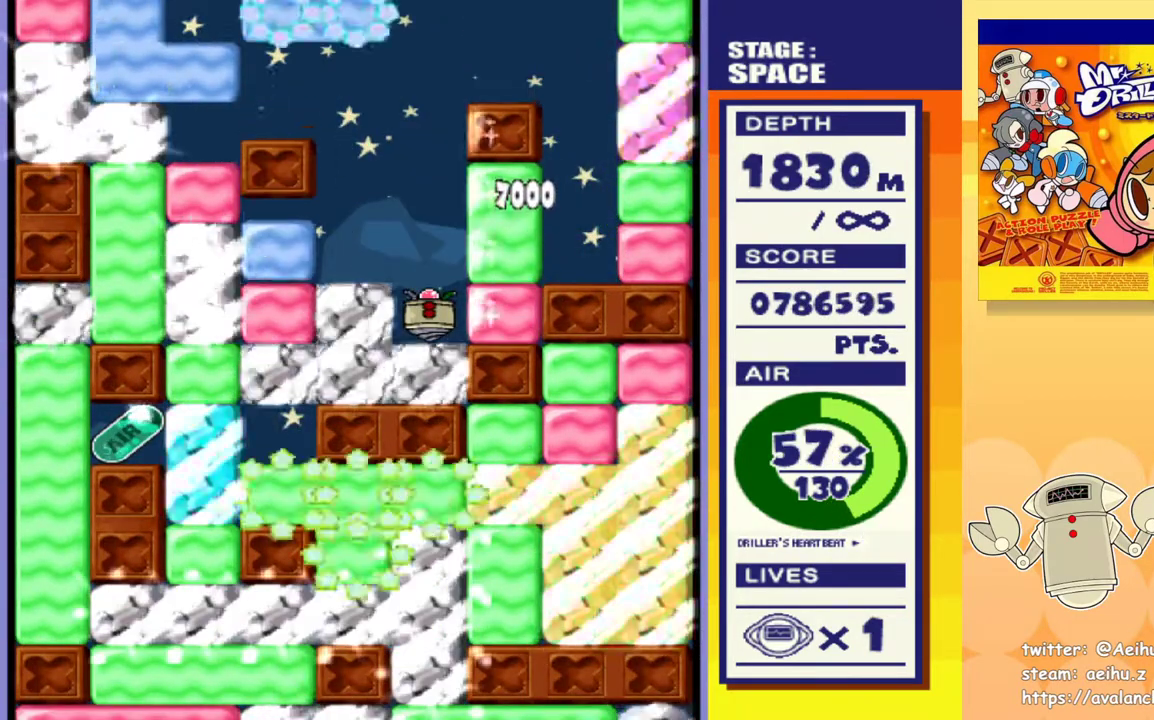
{"buttons": [], "events": []}
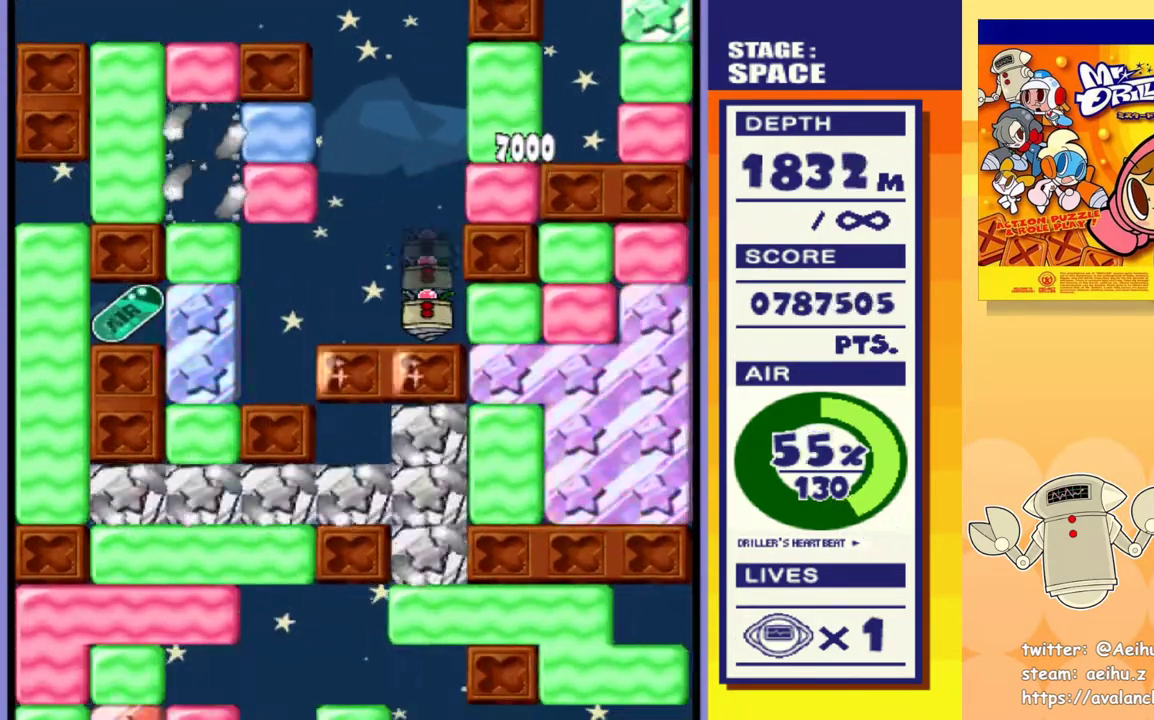
{"buttons": [], "events": []}
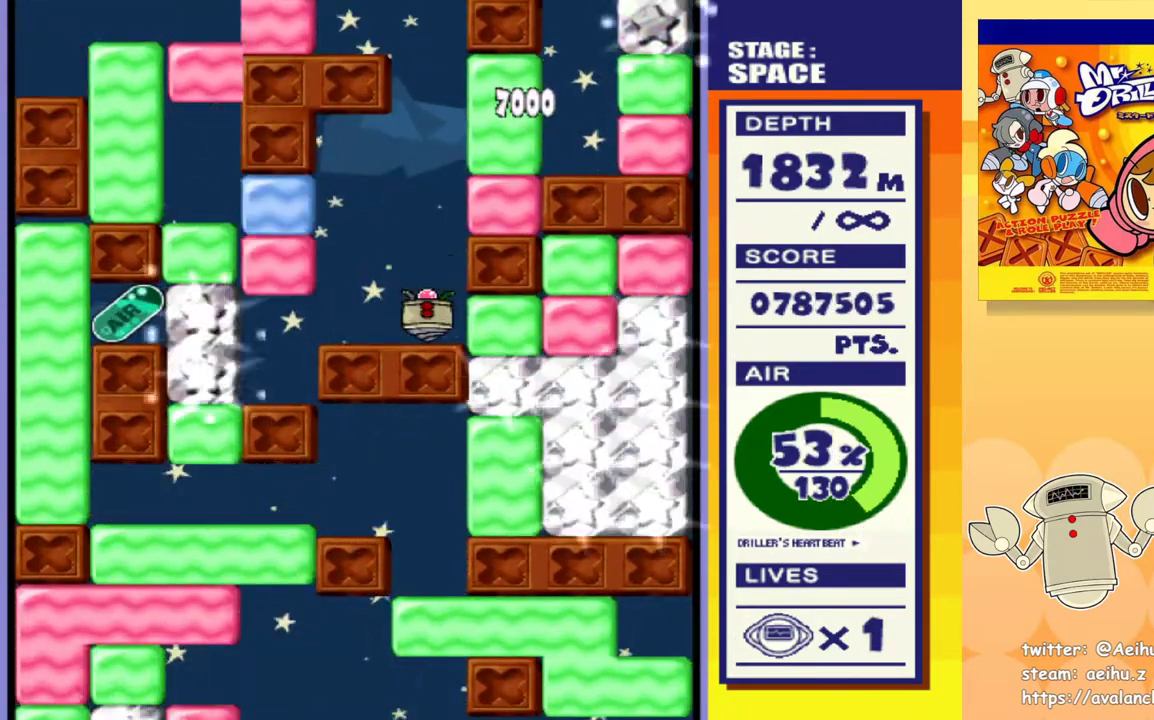
{"buttons": [], "events": []}
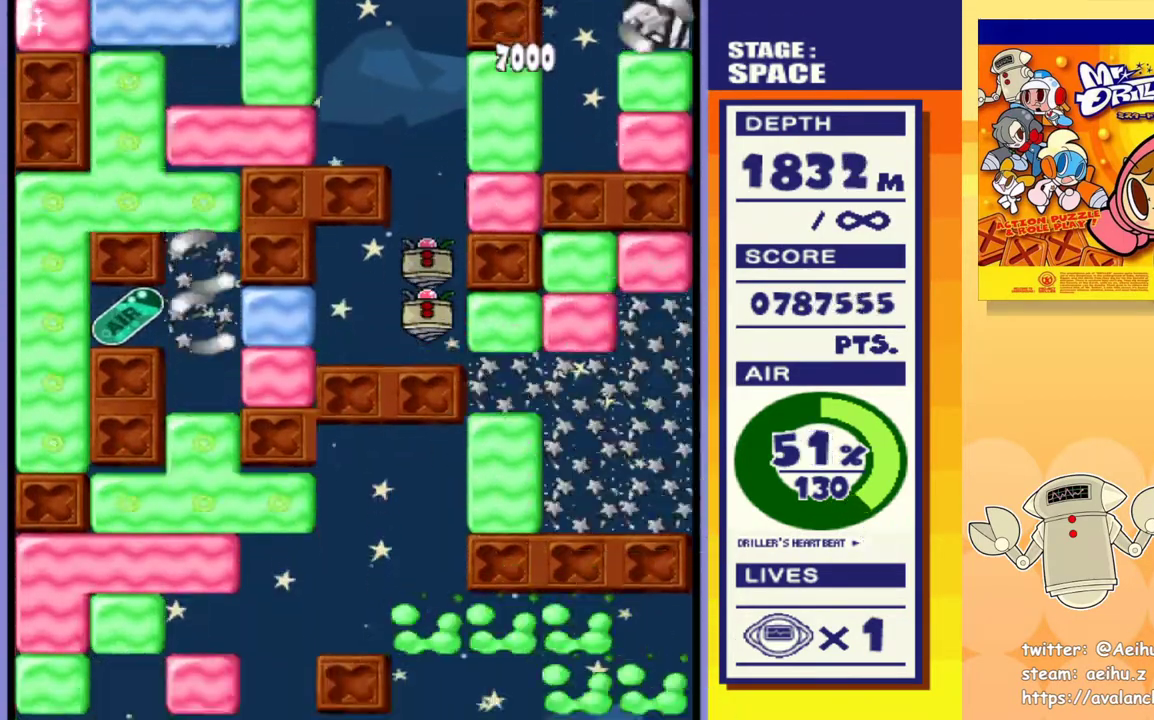
{"buttons": [], "events": []}
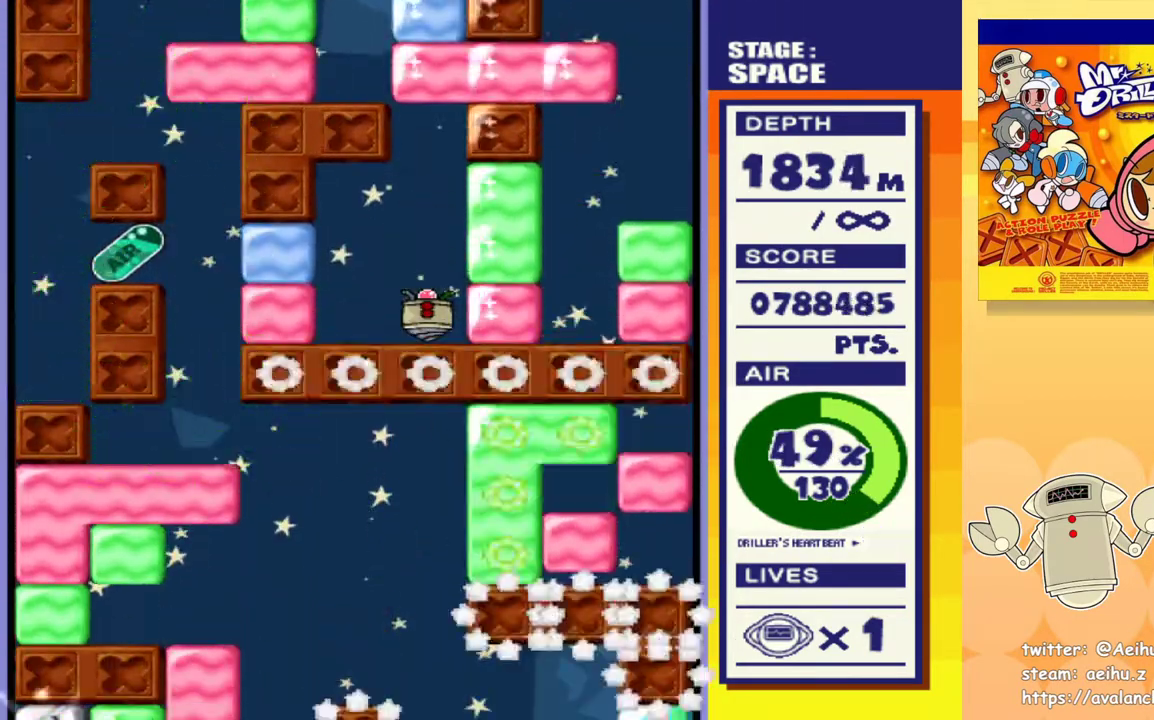
{"buttons": [], "events": []}
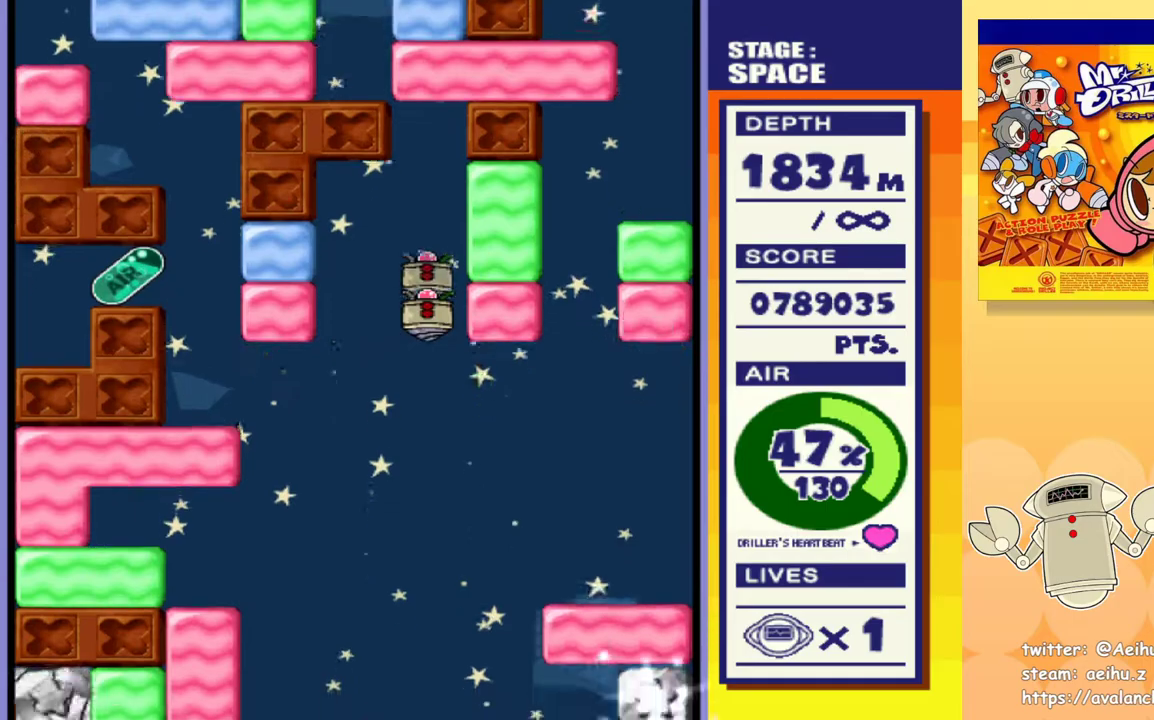
{"buttons": [], "events": []}
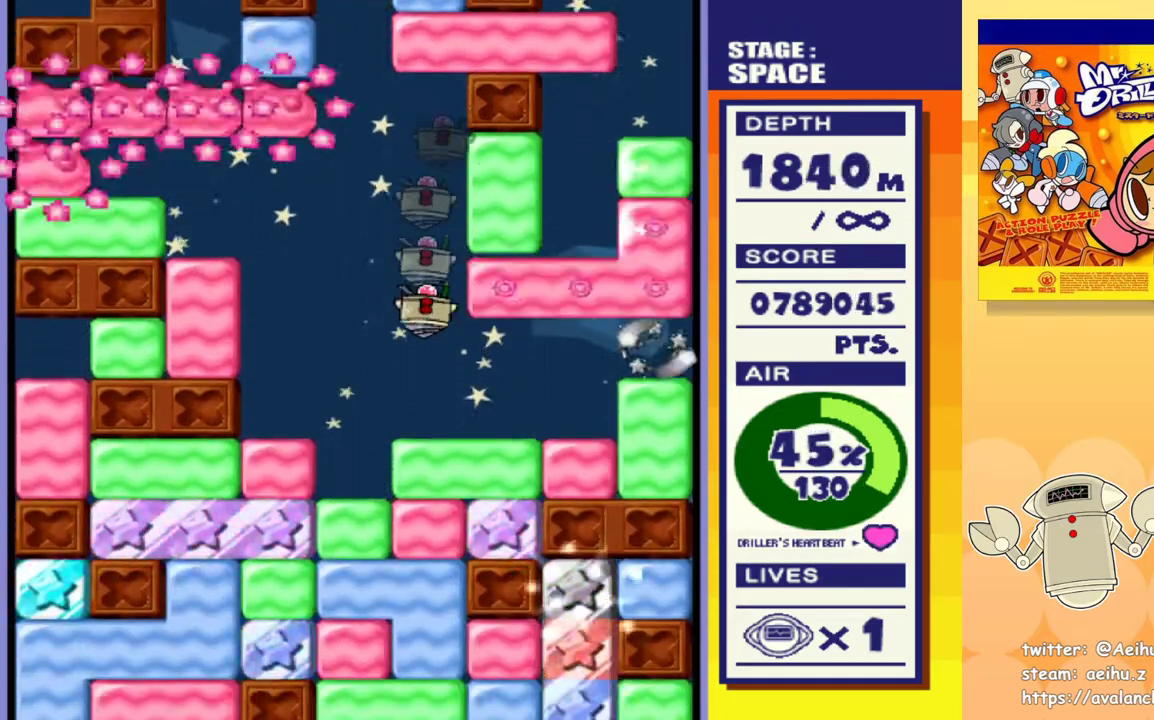
{"buttons": [], "events": [[250, "DPAD_LEFT", "down"], [333, "DPAD_LEFT", "up"]]}
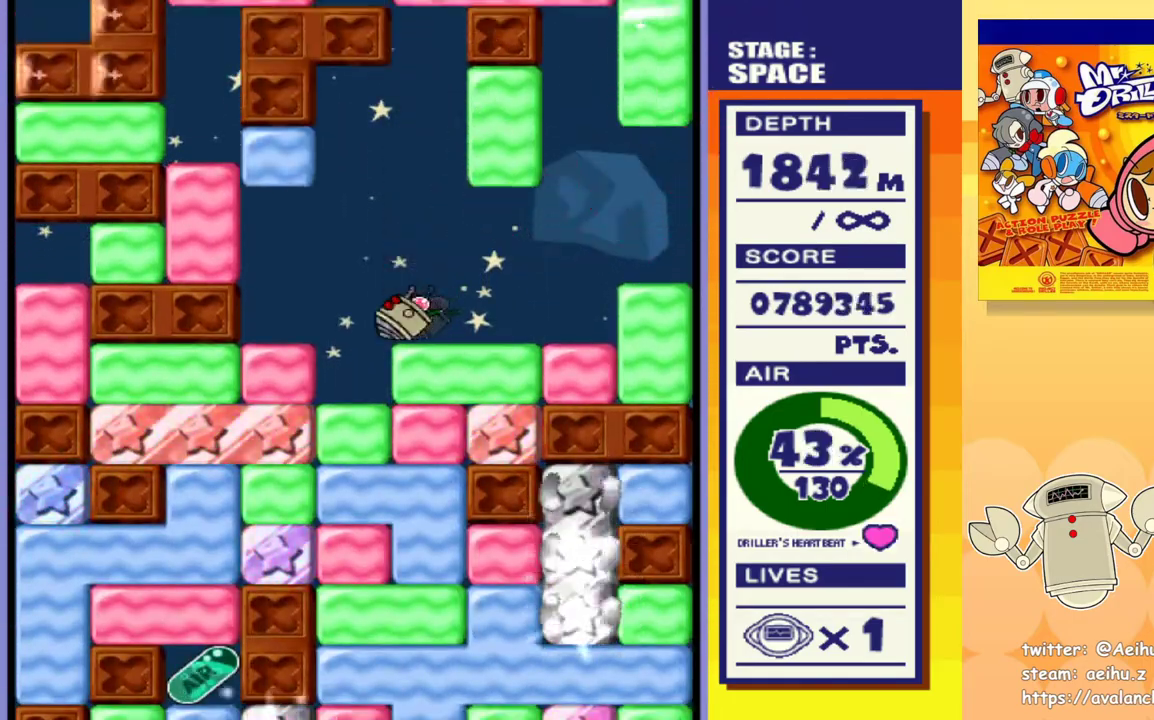
{"buttons": [], "events": [[350, "DPAD_RIGHT", "down"], [383, "DPAD_RIGHT", "up"]]}
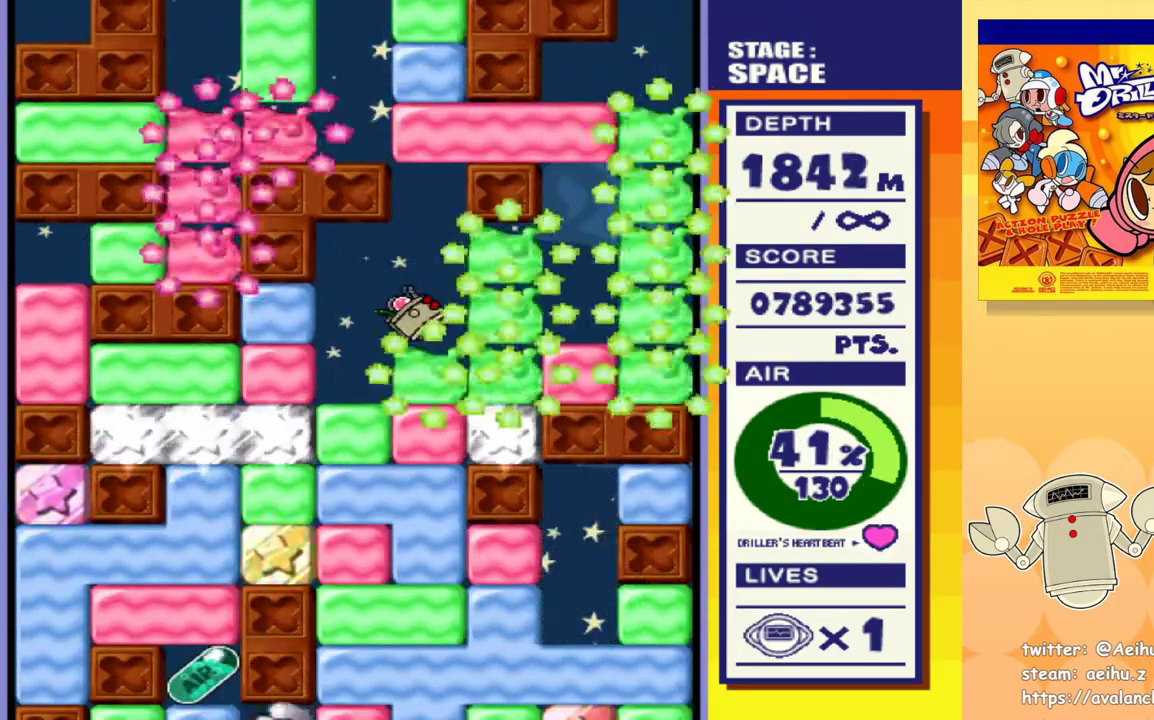
{"buttons": ["SQUARE", "DPAD_DOWN"], "events": [[350, "DPAD_DOWN", "down"], [417, "SQUARE", "down"]]}
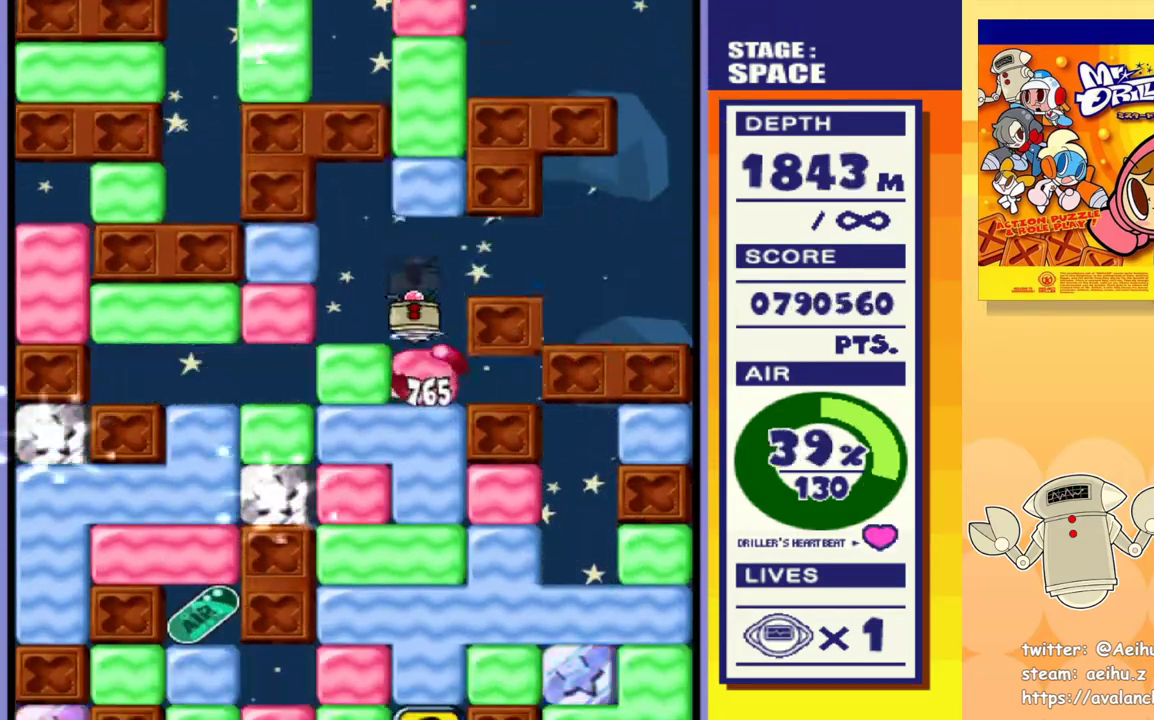
{"buttons": ["SQUARE", "DPAD_DOWN"], "events": [[17, "SQUARE", "up"], [67, "SQUARE", "down"], [150, "SQUARE", "up"], [200, "SQUARE", "down"], [283, "SQUARE", "up"], [350, "SQUARE", "down"], [417, "SQUARE", "up"], [450, "SQUARE", "down"]]}
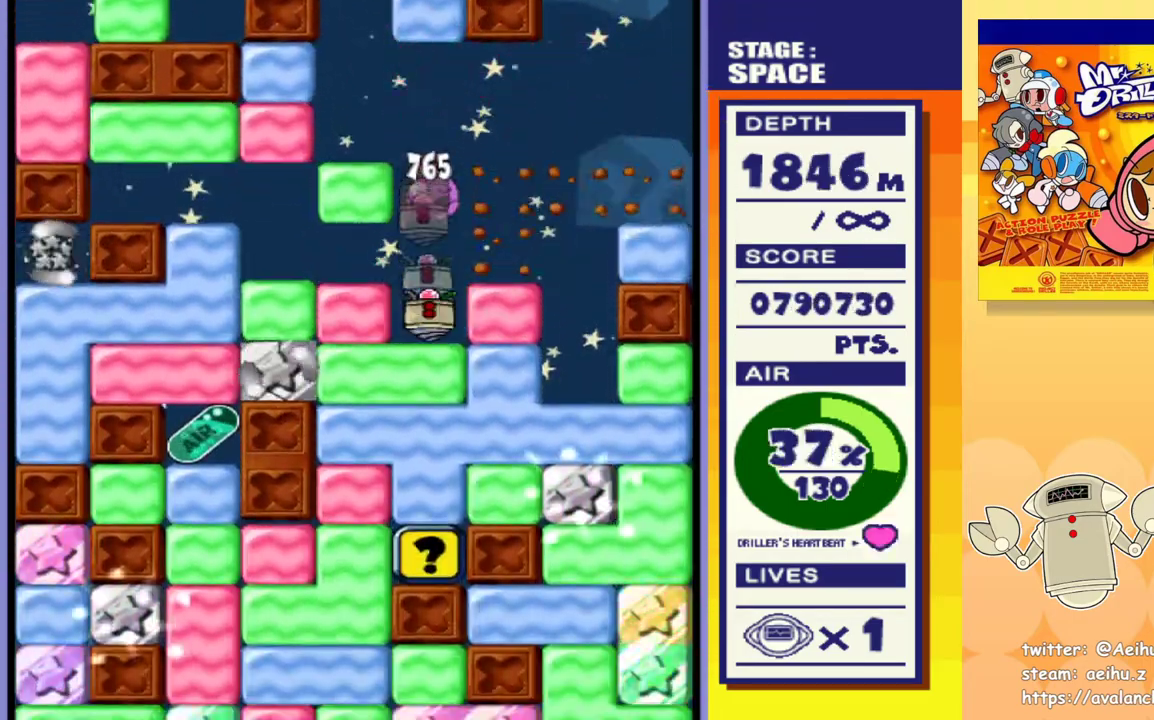
{"buttons": ["DPAD_DOWN"], "events": [[33, "SQUARE", "up"], [100, "SQUARE", "down"], [217, "SQUARE", "up"], [267, "SQUARE", "down"], [367, "SQUARE", "up"], [400, "SQUARE", "down"], [483, "SQUARE", "up"]]}
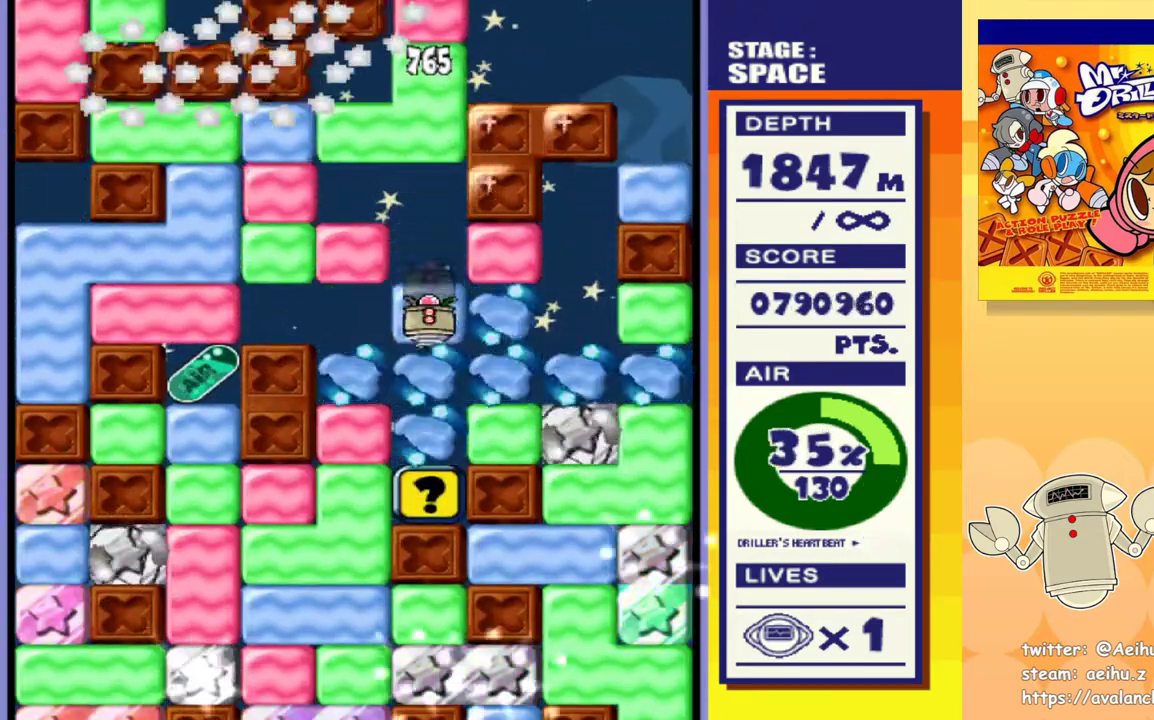
{"buttons": ["SQUARE", "DPAD_DOWN"], "events": [[50, "SQUARE", "down"], [267, "SQUARE", "up"], [317, "SQUARE", "down"], [400, "SQUARE", "up"], [450, "SQUARE", "down"]]}
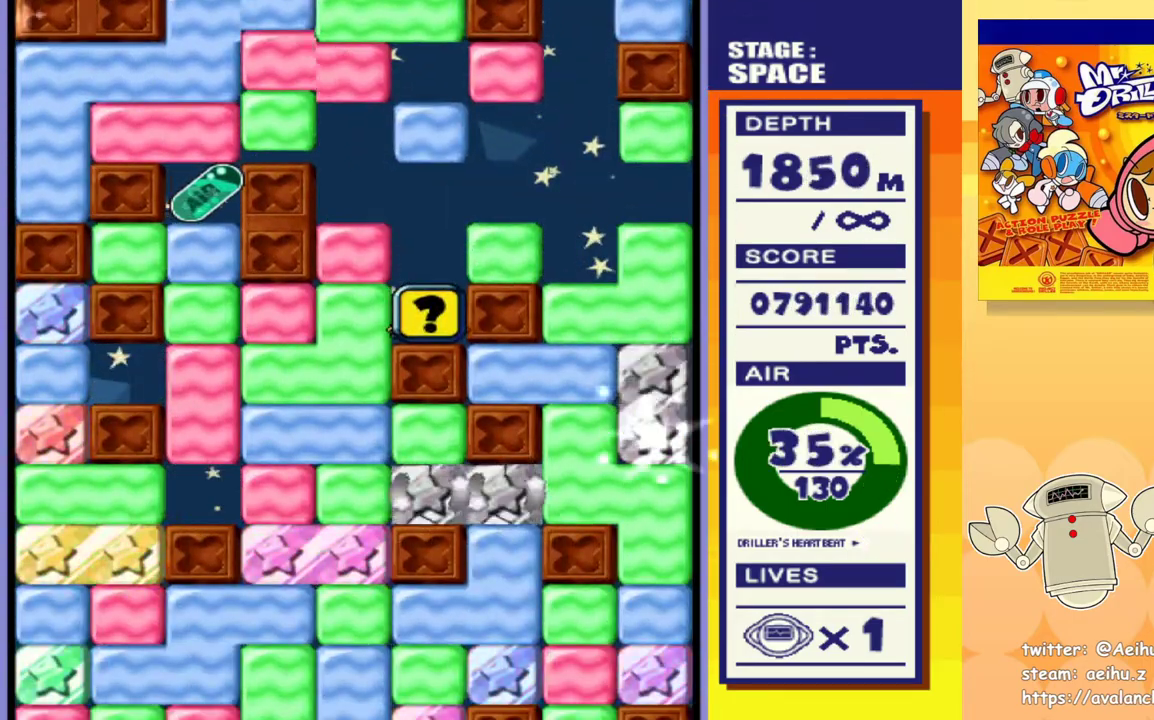
{"buttons": [], "events": [[67, "SQUARE", "up"], [250, "DPAD_DOWN", "up"]]}
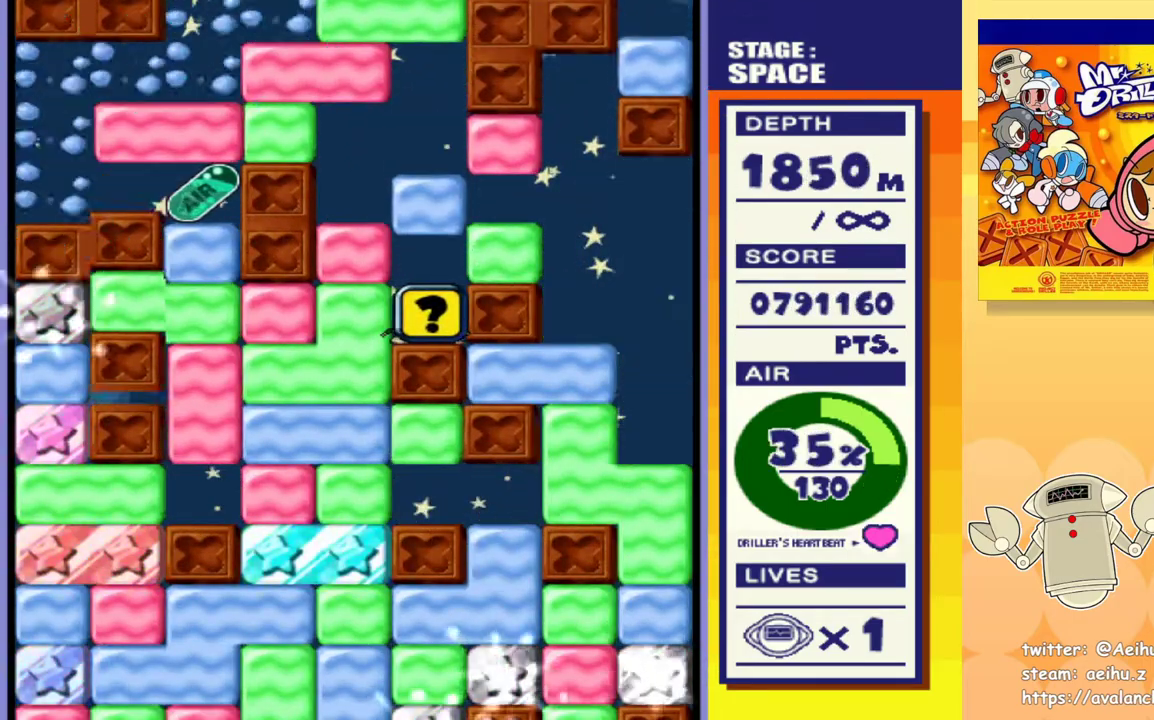
{"buttons": [], "events": []}
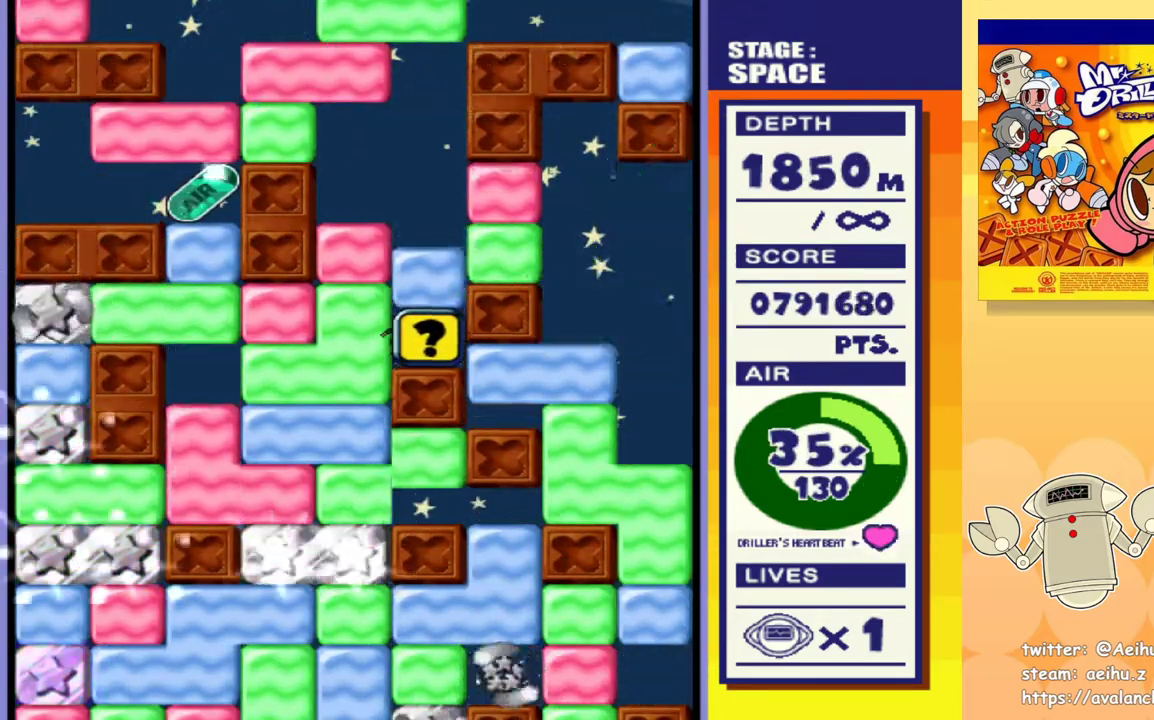
{"buttons": [], "events": []}
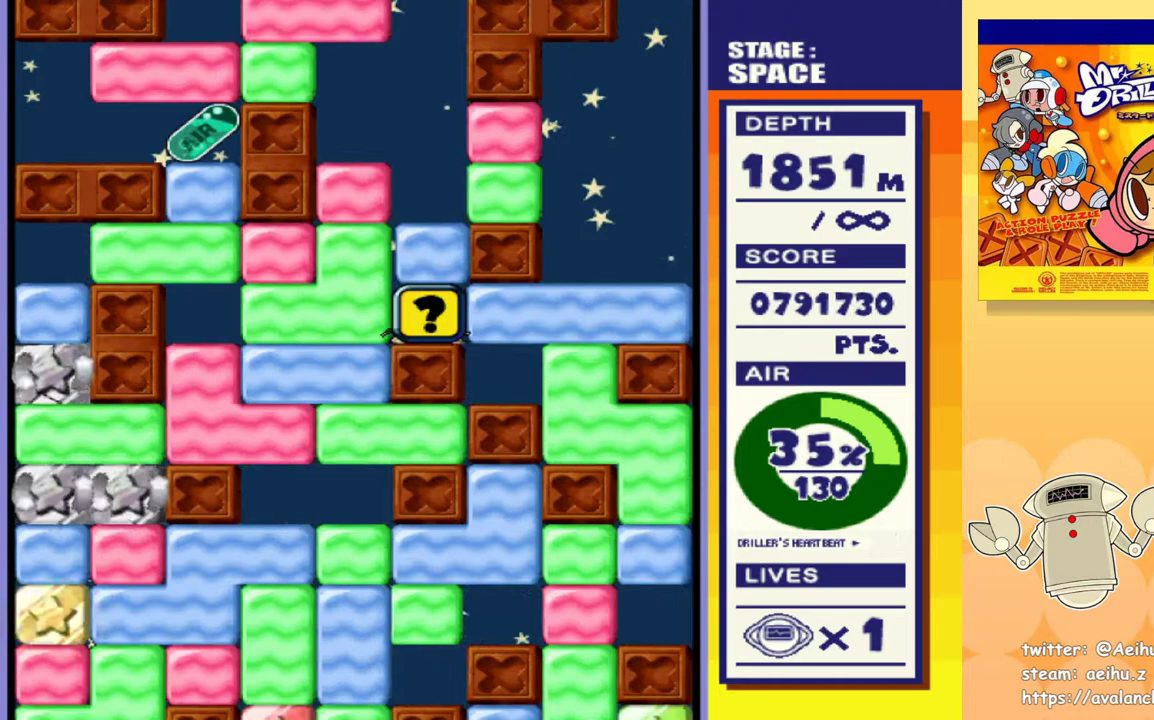
{"buttons": [], "events": []}
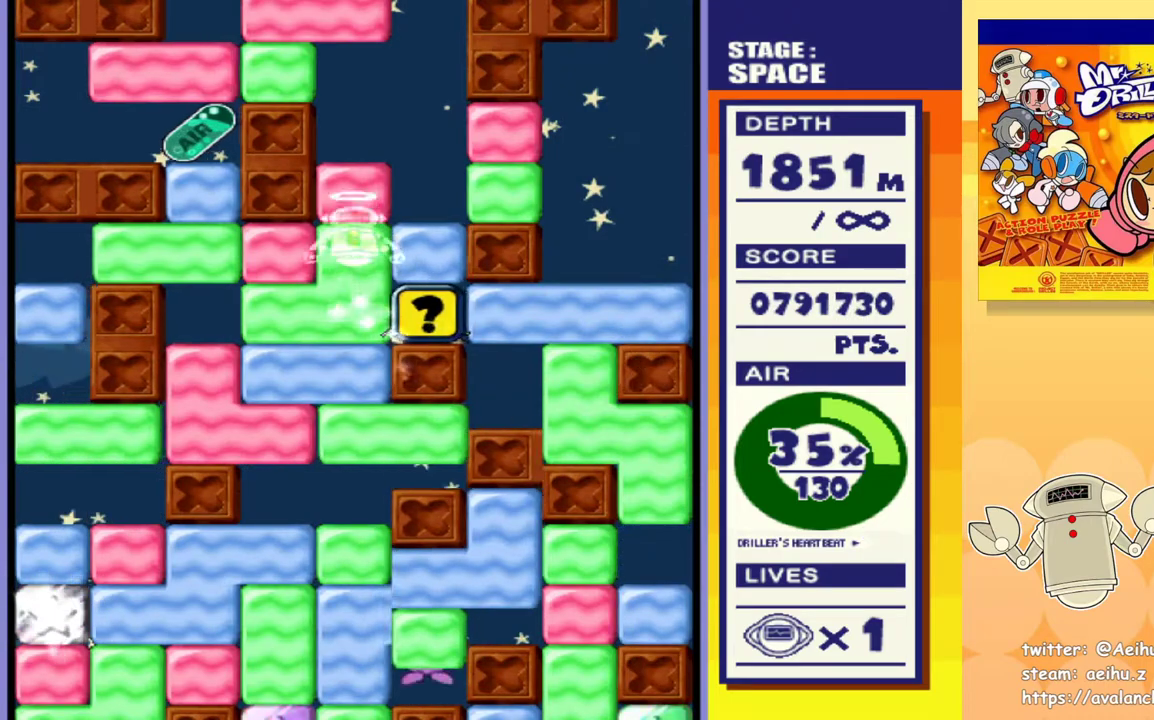
{"buttons": [], "events": []}
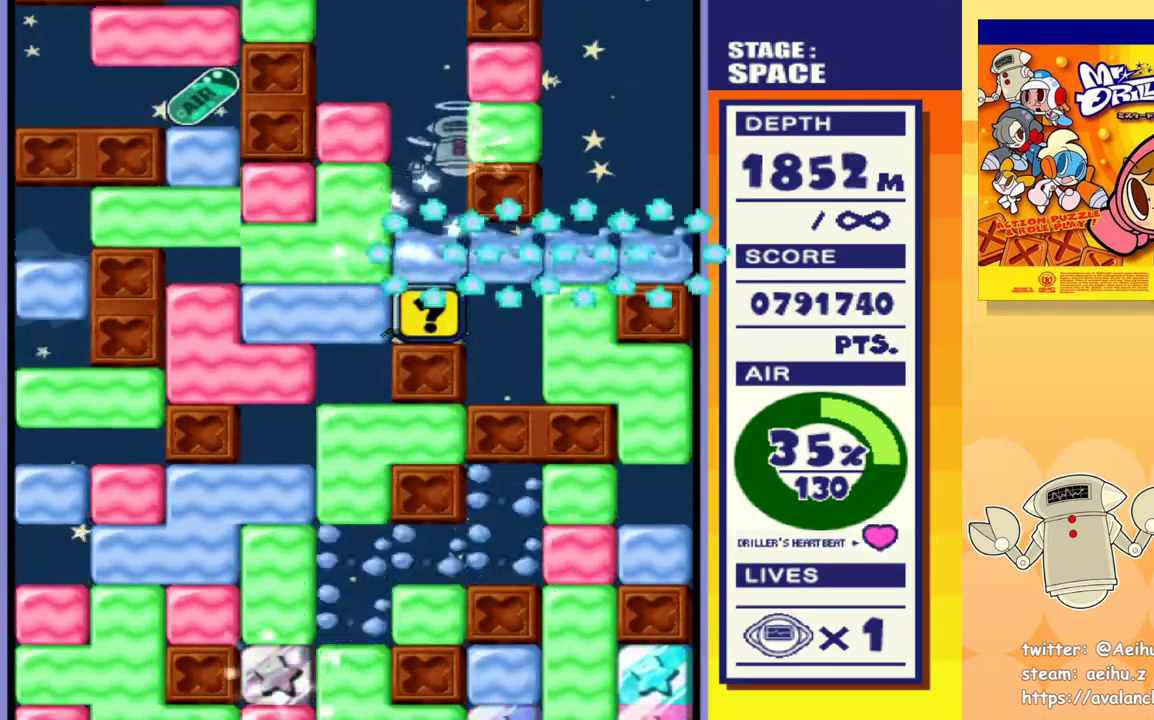
{"buttons": [], "events": []}
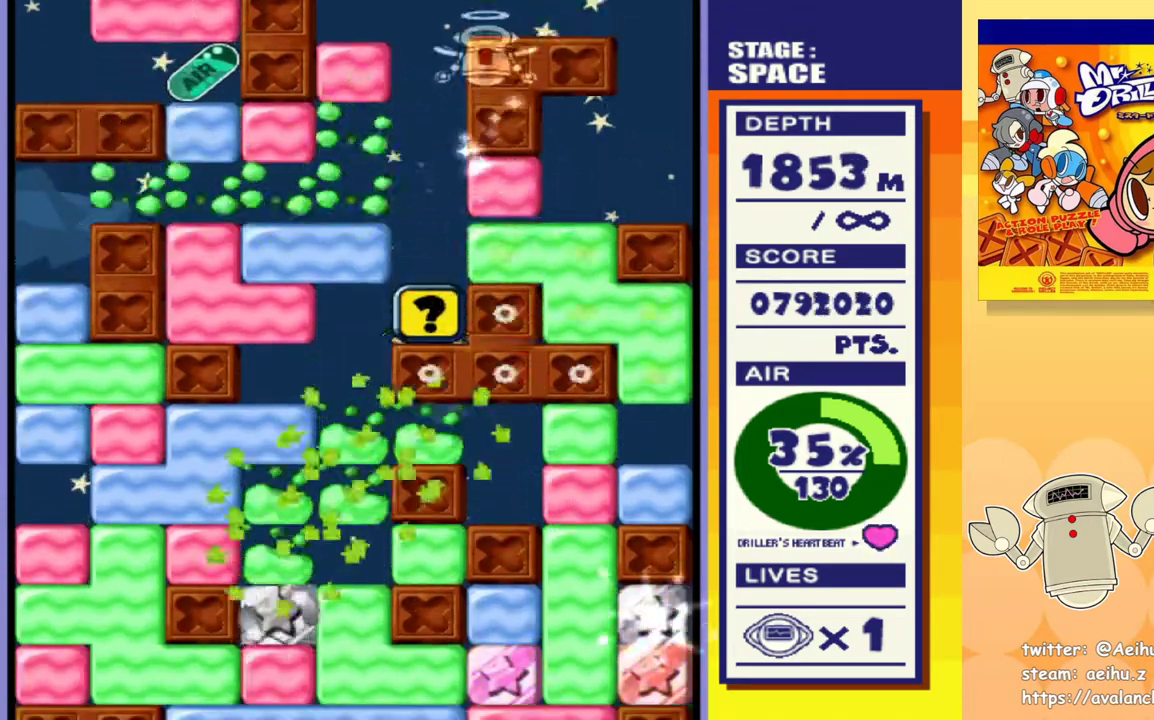
{"buttons": [], "events": []}
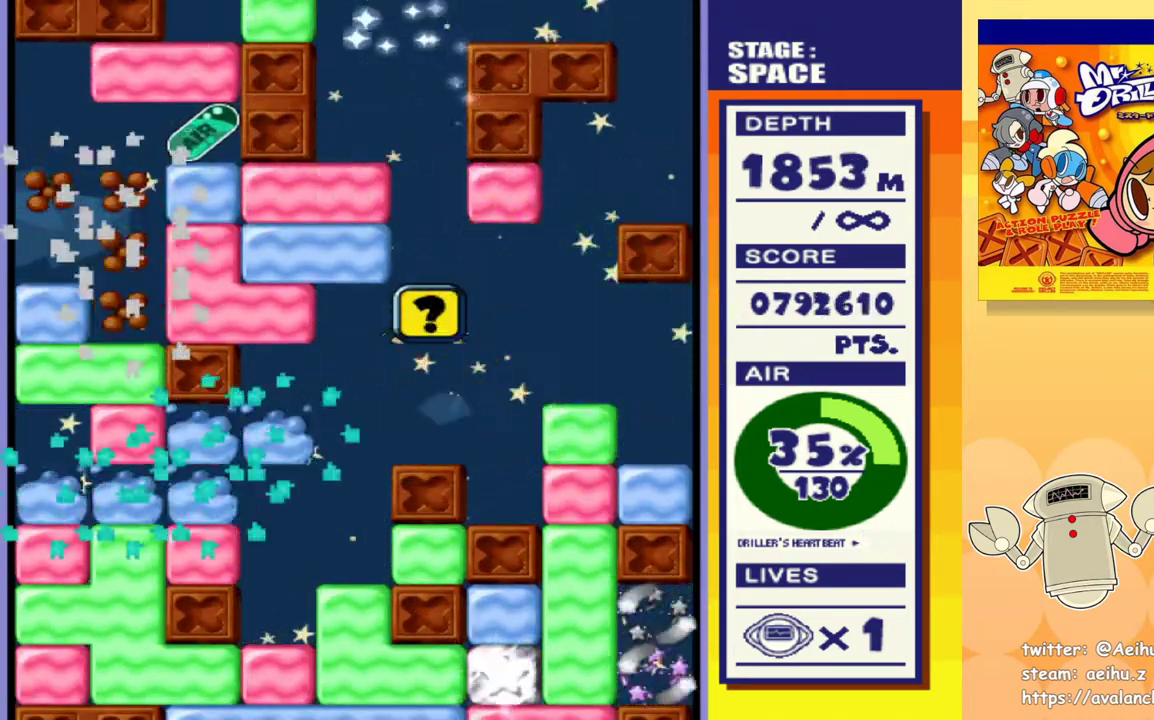
{"buttons": [], "events": []}
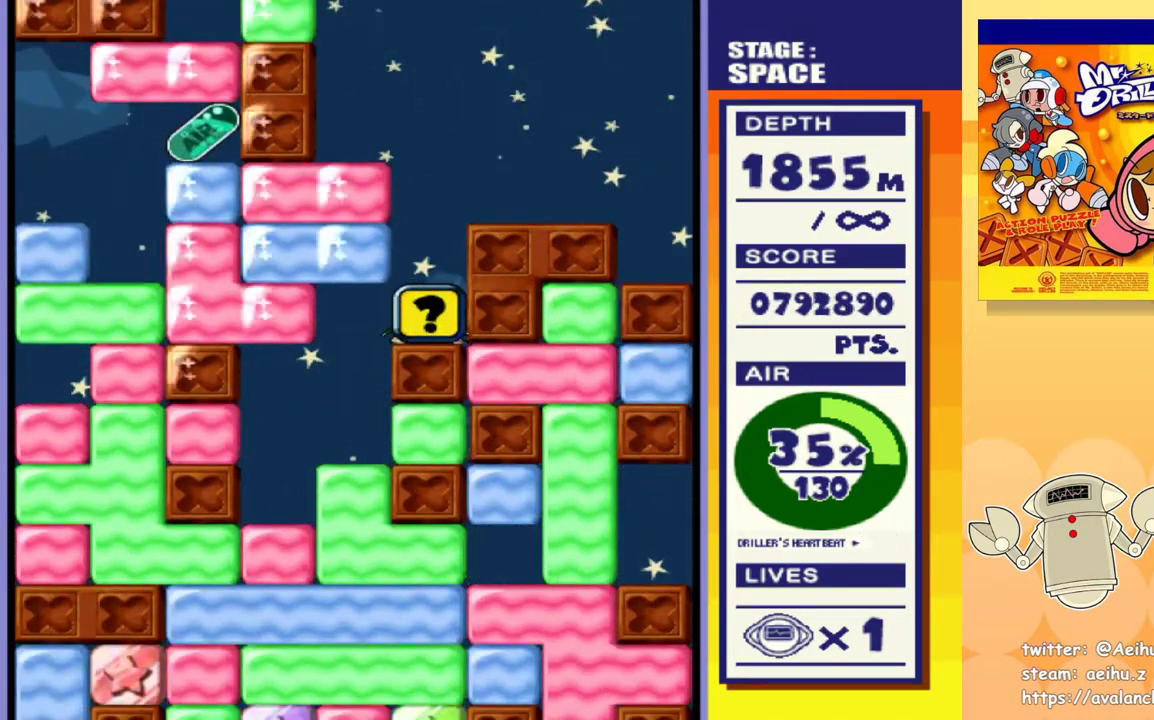
{"buttons": [], "events": []}
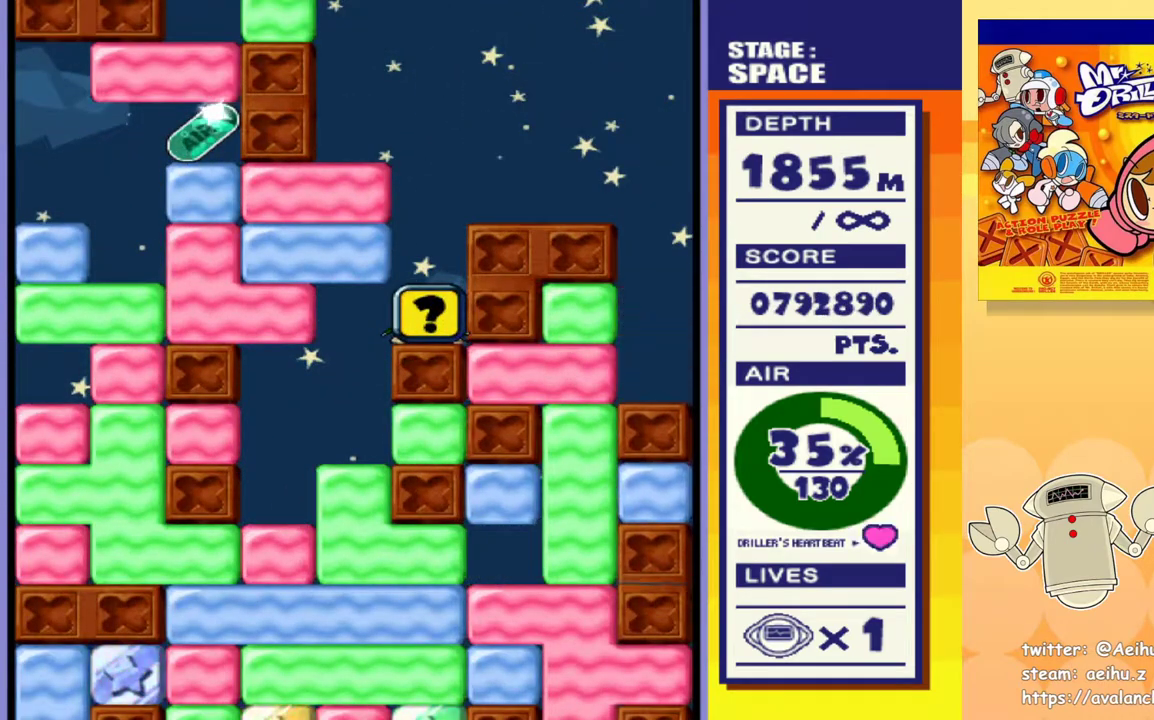
{"buttons": [], "events": []}
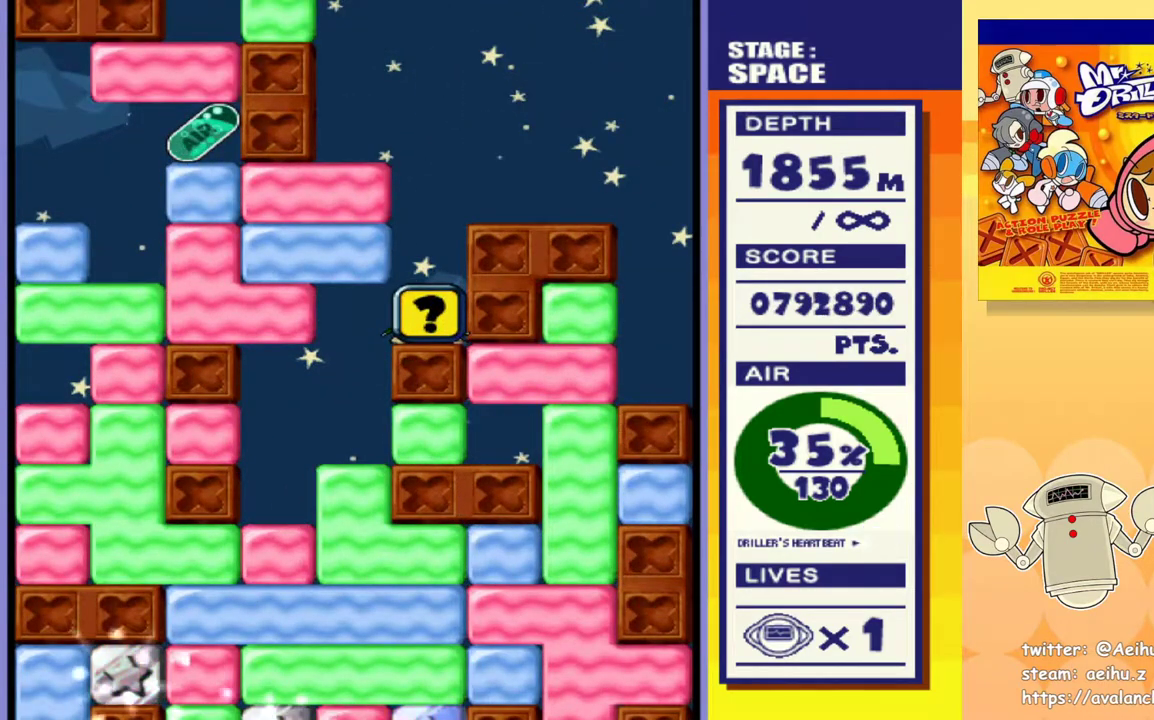
{"buttons": [], "events": []}
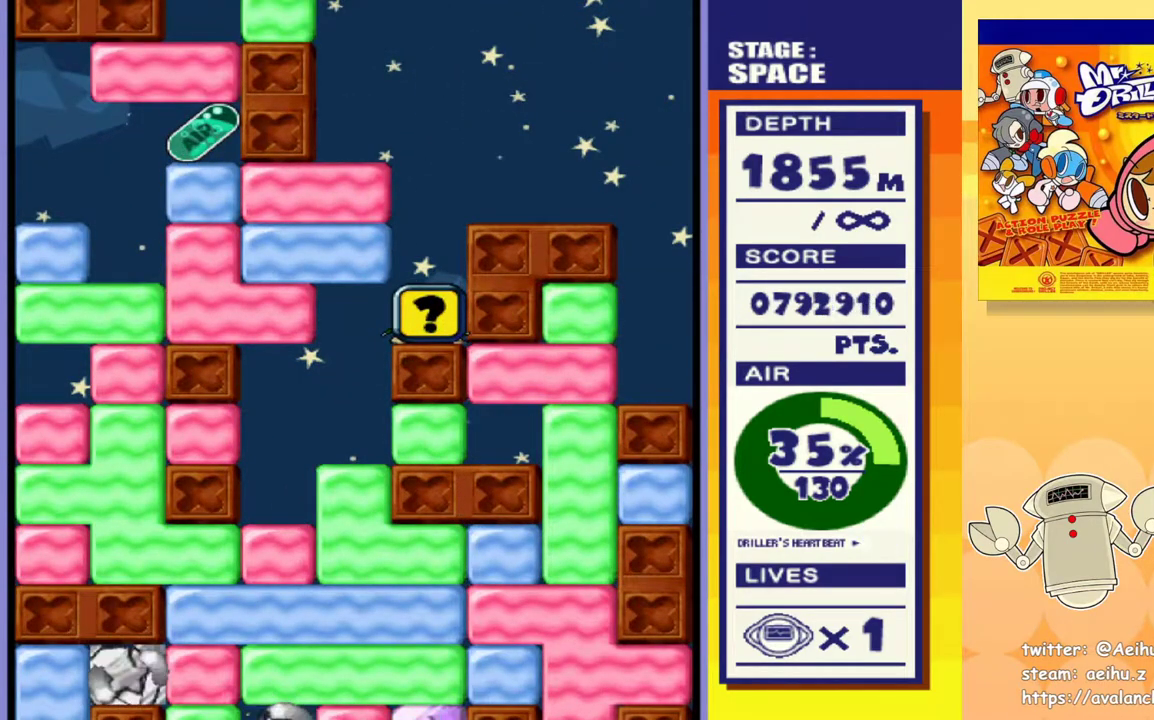
{"buttons": ["DPAD_LEFT"], "events": [[83, "DPAD_LEFT", "down"]]}
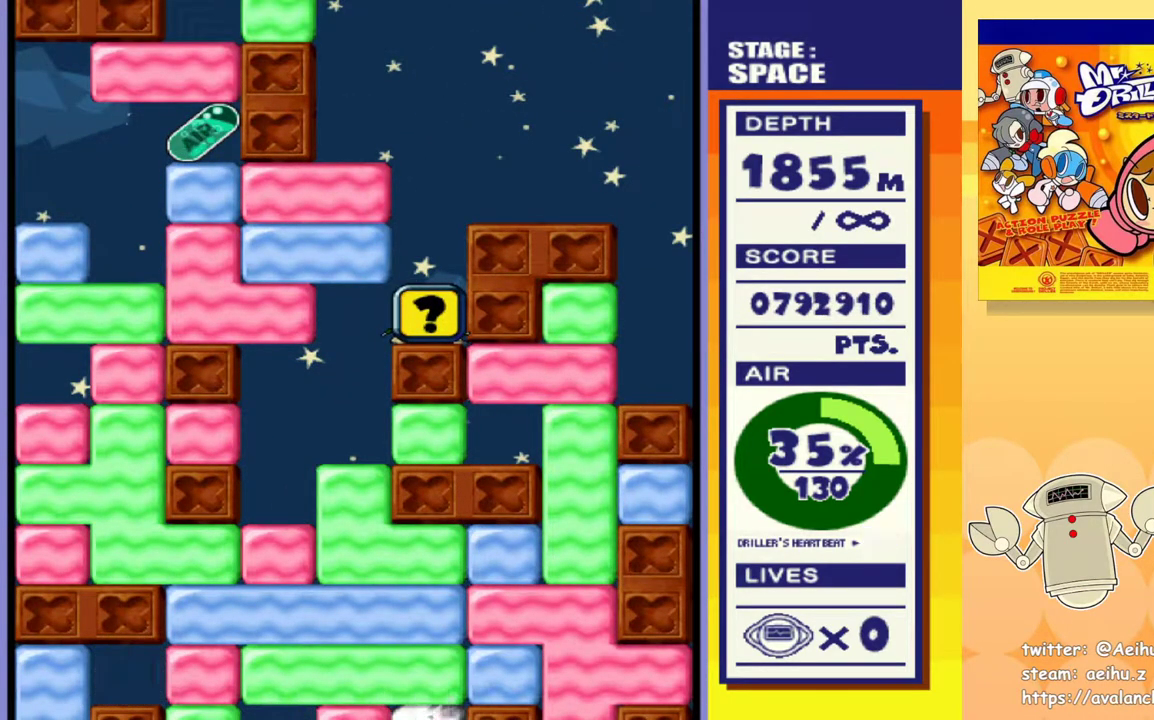
{"buttons": [], "events": [[117, "DPAD_LEFT", "up"]]}